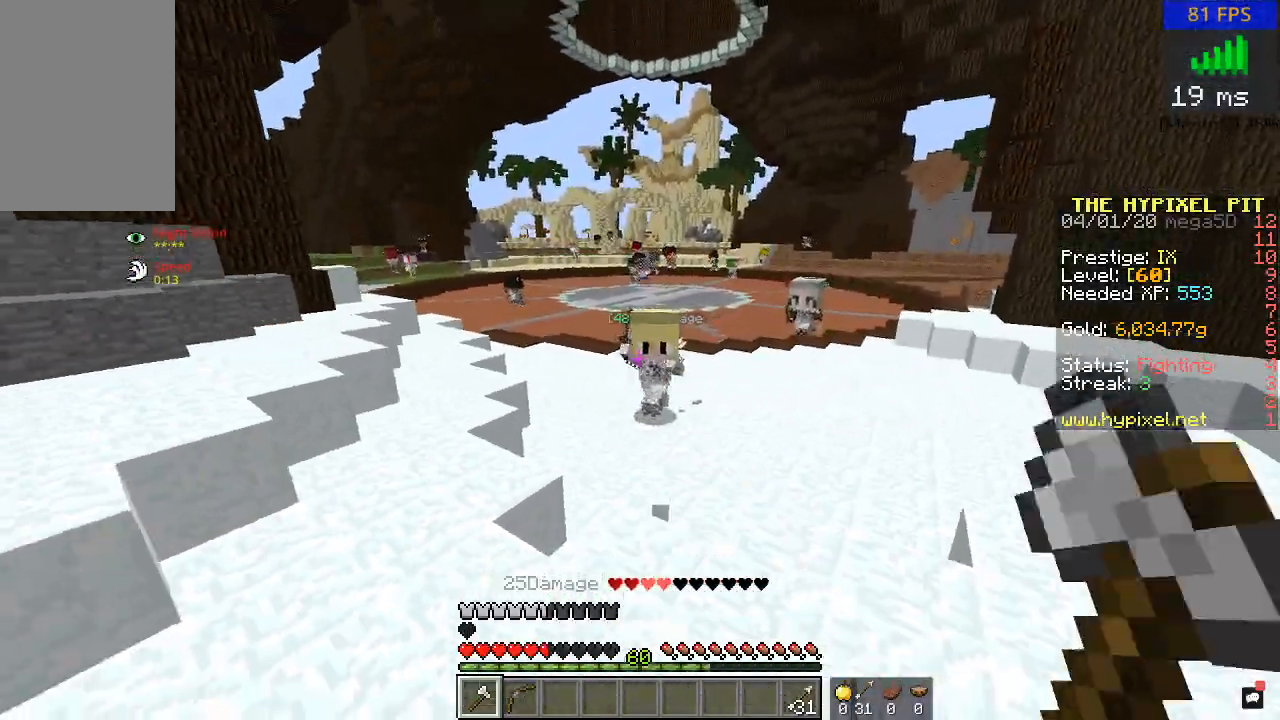
Gameplay with keyboard and mouse; each line is a JSON object with the keys and mouse buttons held at the frame after it. "events" lists presses ("down") and releases ("up") of "a", "d", "s", "w", "mouse_left" and "mouse_right" between this image and that frame as [ms after this image, input, new state], when the widget could be followed in between. "mouse_left", "mouse_right" = the "left", "right" buttons of the "mouse" list. No other keys are recorded. Fast repeated clicks can show as one long hold. Mouse movement is not recorded.
{"keys": ["d", "w"], "mouse": [], "events": [[83, "mouse_left", "up"], [167, "mouse_left", "down"], [317, "mouse_left", "up"], [367, "mouse_left", "down"], [467, "d", "down"], [467, "mouse_left", "up"]]}
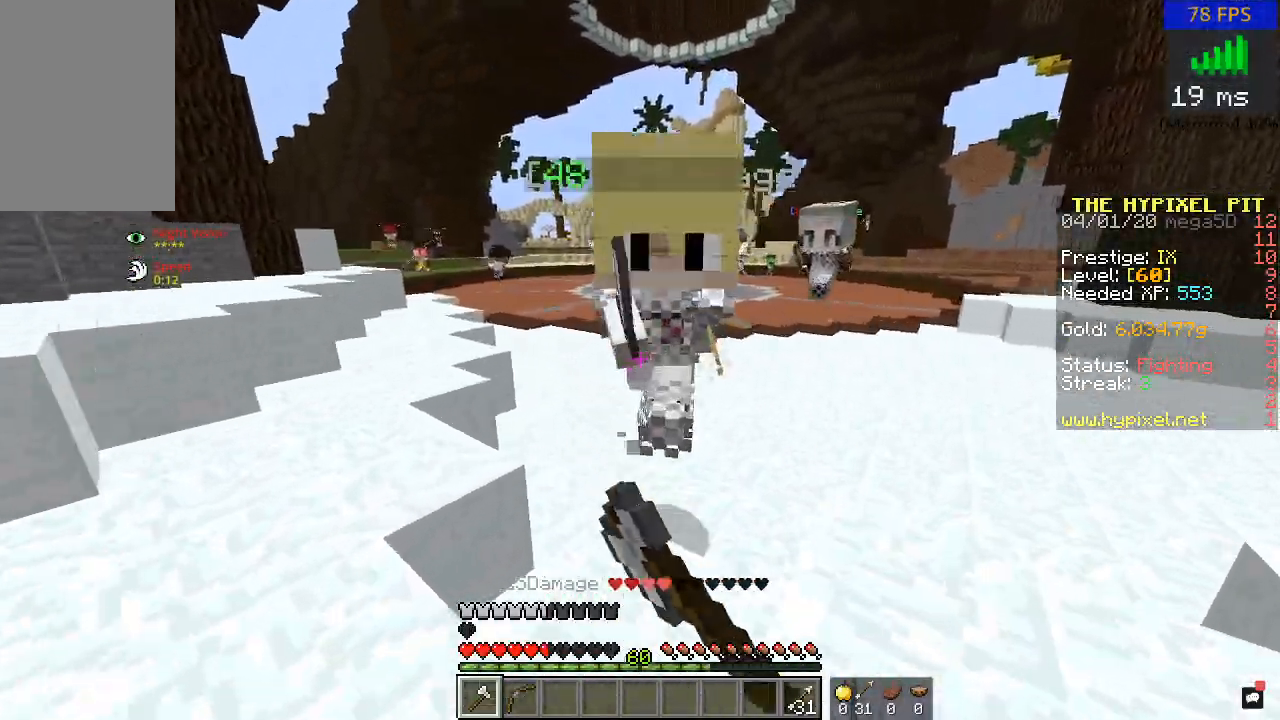
{"keys": ["w"], "mouse": [], "events": [[67, "mouse_left", "down"], [67, "w", "up"], [117, "w", "down"], [183, "mouse_left", "up"], [233, "d", "up"], [233, "mouse_left", "down"], [267, "a", "down"], [267, "w", "up"], [317, "w", "down"], [417, "a", "up"], [417, "w", "up"], [467, "mouse_left", "up"], [467, "w", "down"]]}
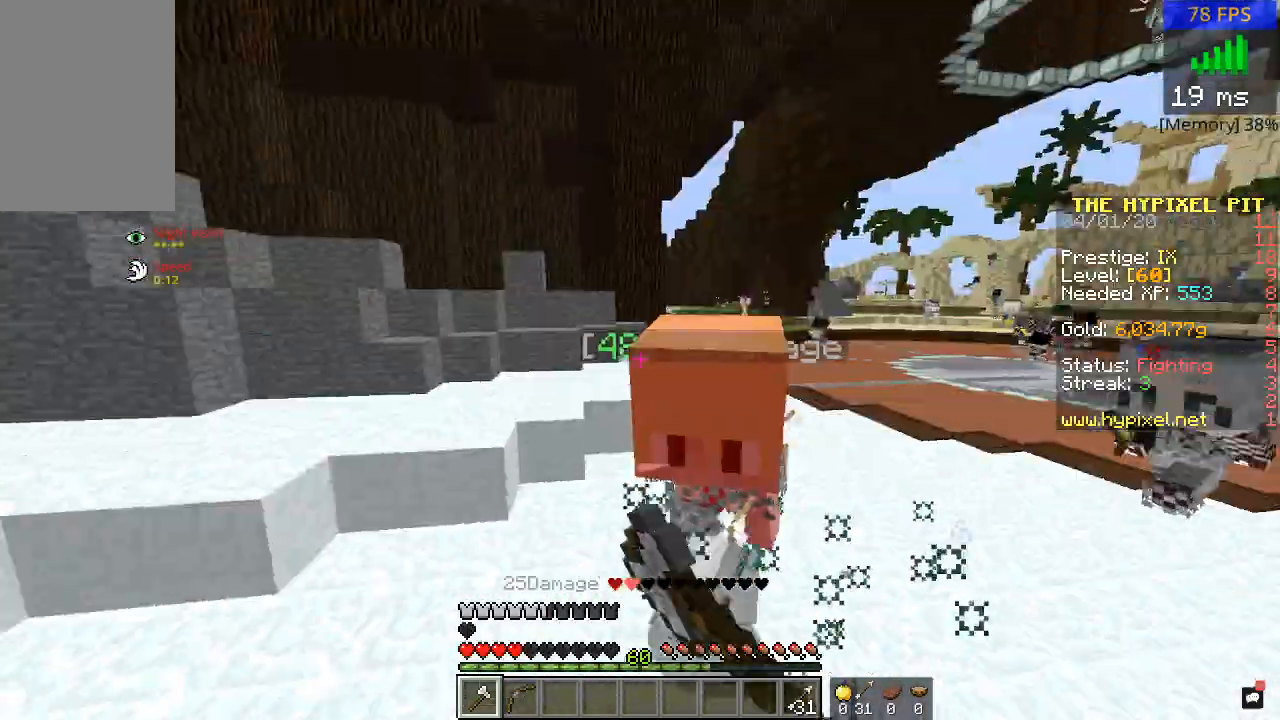
{"keys": ["a", "w"], "mouse": [], "events": [[67, "mouse_left", "down"], [133, "mouse_left", "up"], [250, "mouse_left", "down"], [350, "mouse_left", "up"], [400, "mouse_left", "down"], [433, "a", "down"], [500, "mouse_left", "up"]]}
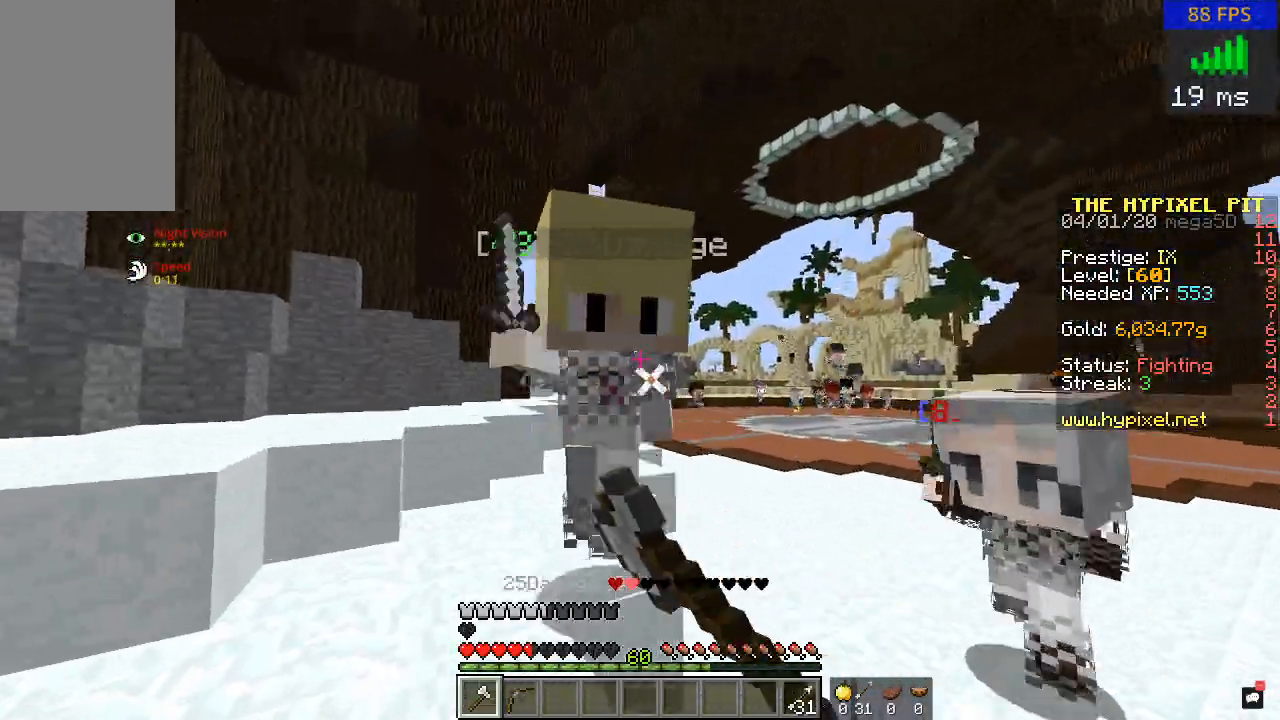
{"keys": ["a", "w"], "mouse": ["right"], "events": [[33, "mouse_left", "down"], [83, "a", "up"], [183, "a", "down"], [183, "mouse_left", "up"], [217, "mouse_left", "down"], [483, "mouse_left", "up"], [483, "mouse_right", "down"]]}
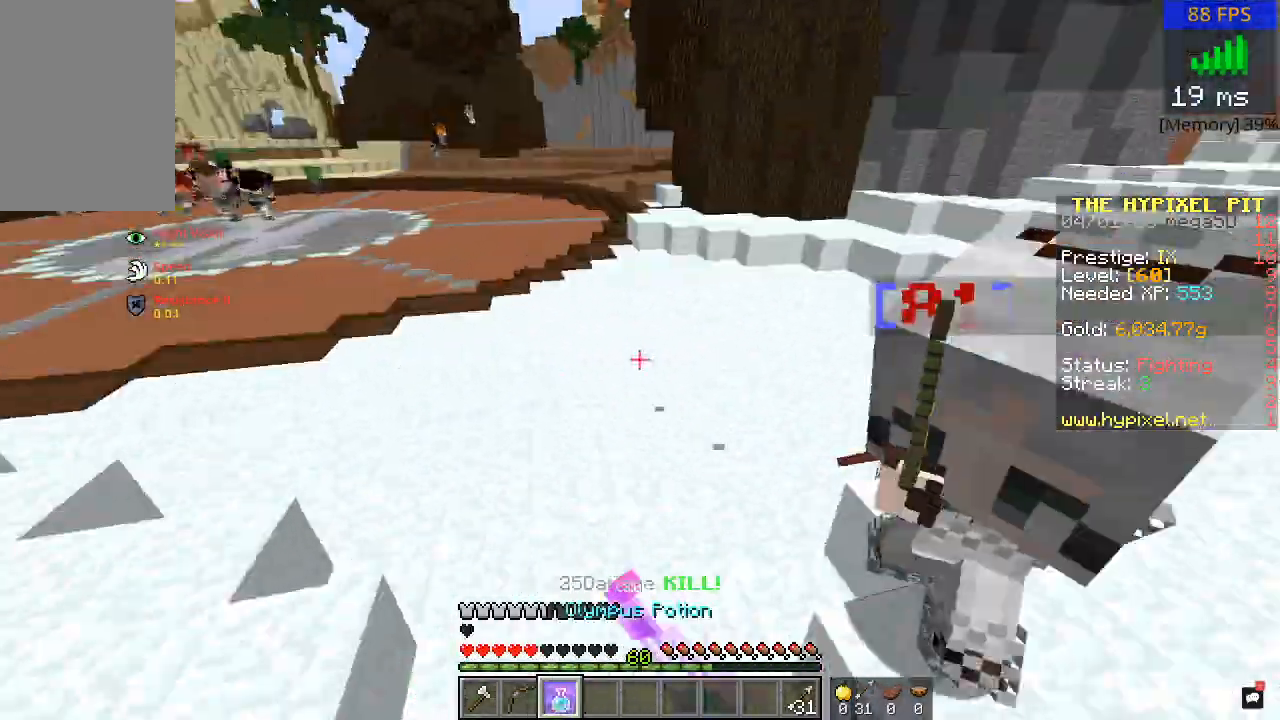
{"keys": ["s"], "mouse": ["right"], "events": [[17, "w", "up"], [200, "s", "down"], [300, "a", "up"]]}
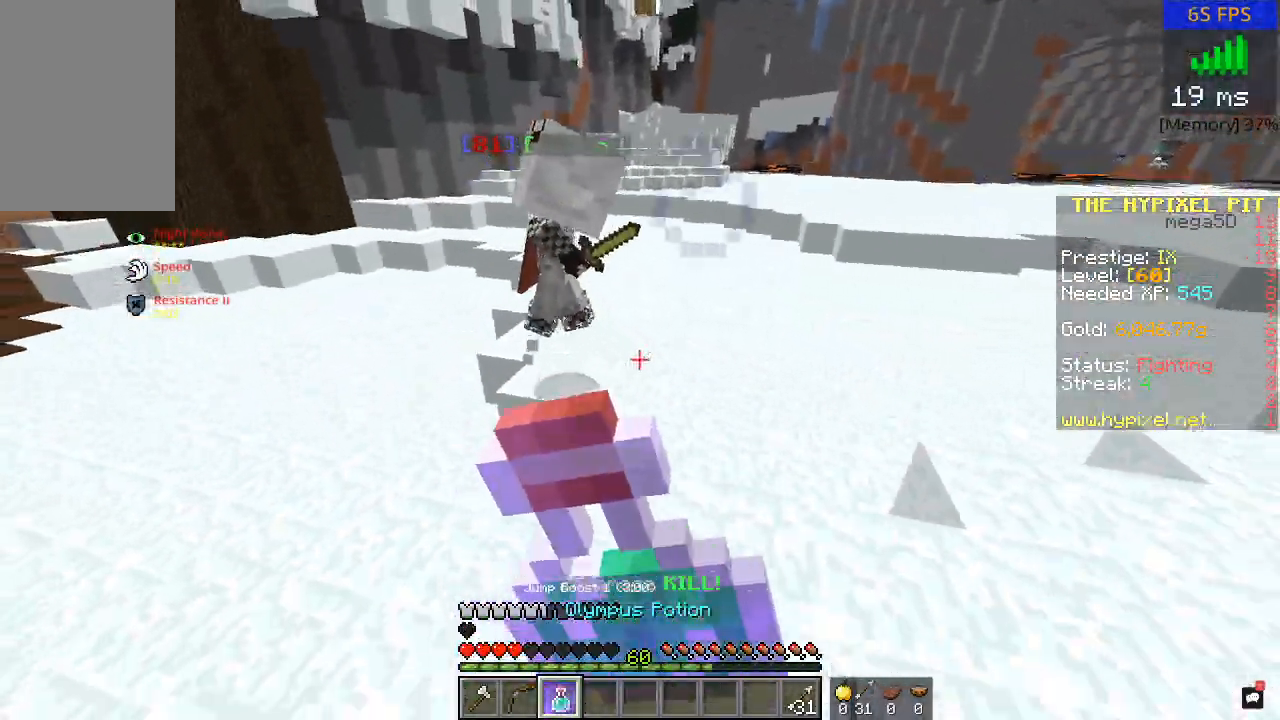
{"keys": ["d", "s"], "mouse": ["right"], "events": [[50, "d", "down"], [200, "d", "up"], [417, "d", "down"]]}
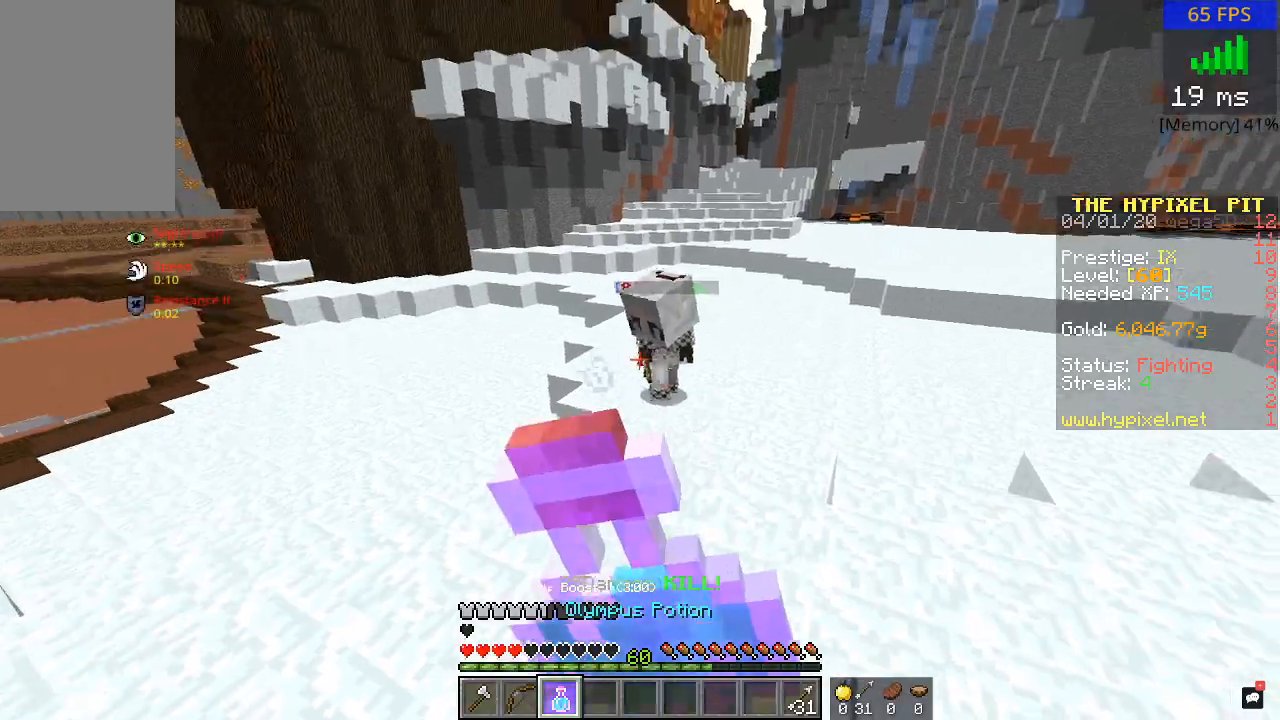
{"keys": ["w"], "mouse": ["right"], "events": [[67, "d", "up"], [300, "s", "up"], [400, "w", "down"]]}
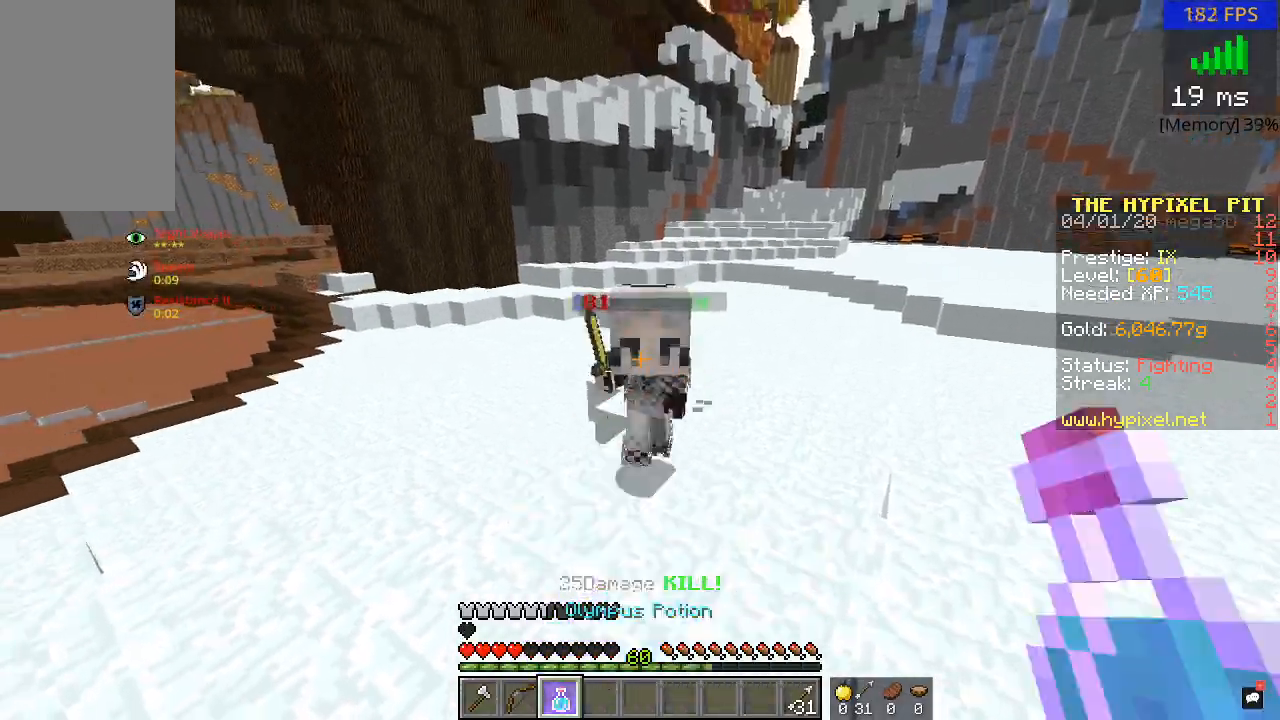
{"keys": ["w"], "mouse": ["left"], "events": [[150, "d", "down"], [200, "mouse_right", "up"], [250, "mouse_left", "down"], [300, "d", "up"], [367, "mouse_left", "up"], [367, "w", "up"], [400, "mouse_left", "down"], [400, "w", "down"]]}
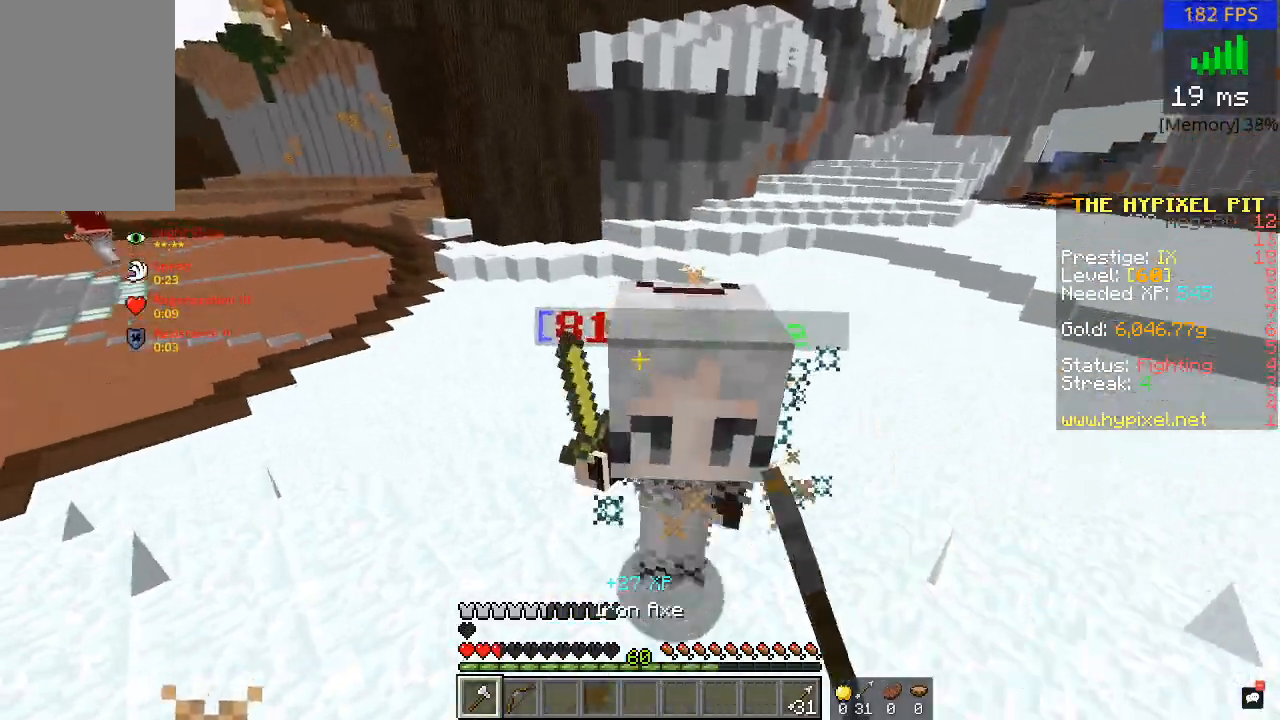
{"keys": ["w"], "mouse": ["left"], "events": [[17, "w", "up"], [67, "w", "down"], [217, "mouse_left", "up"], [267, "mouse_left", "down"], [317, "w", "up"], [367, "mouse_left", "up"], [367, "w", "down"], [417, "mouse_left", "down"]]}
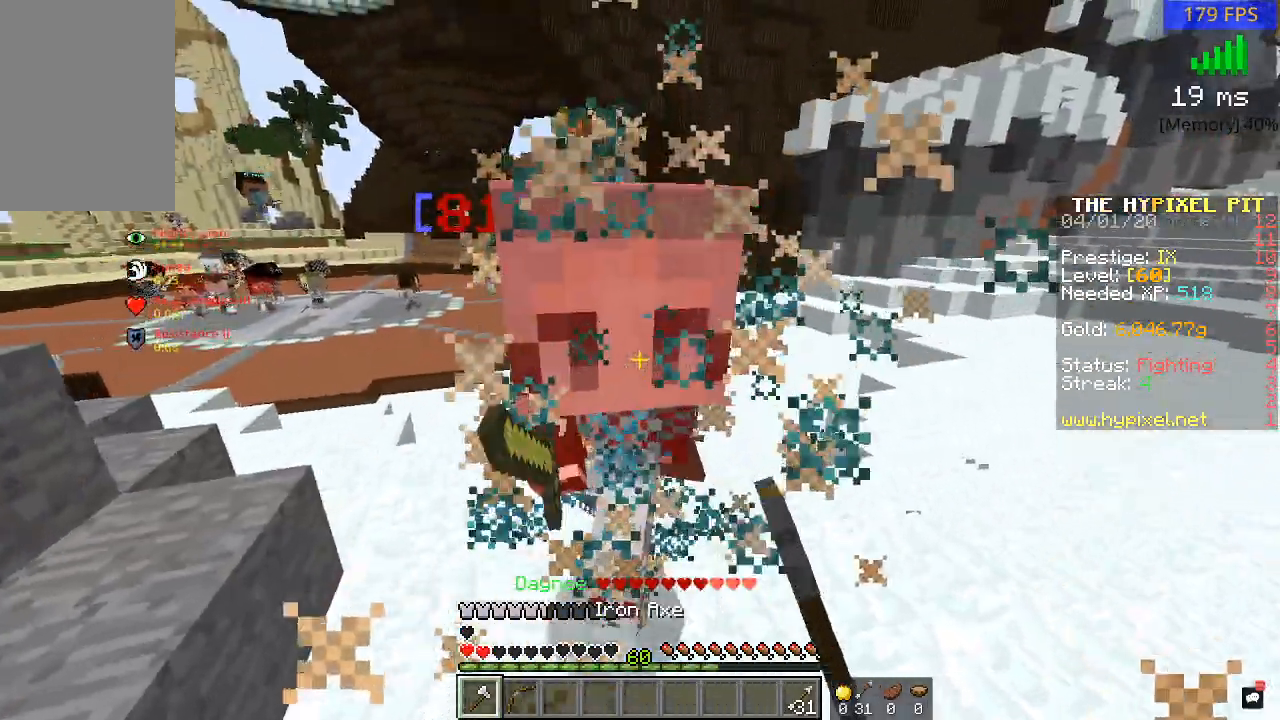
{"keys": ["w"], "mouse": []}
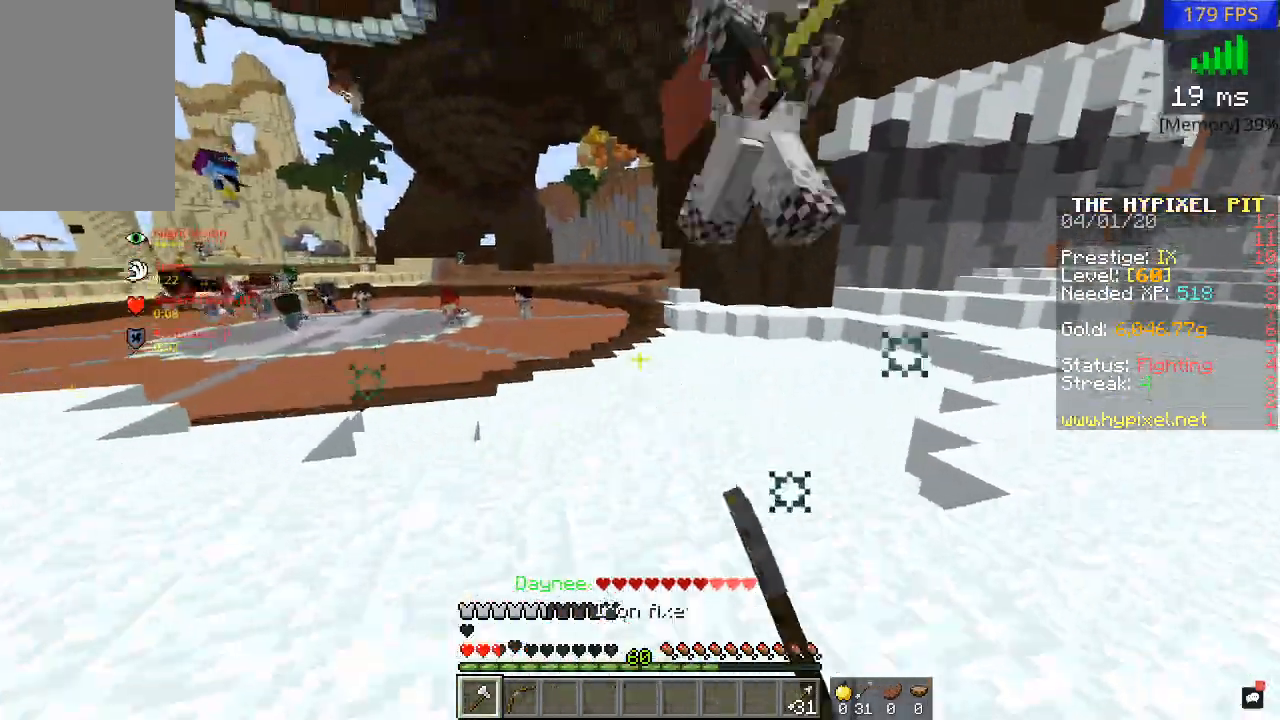
{"keys": ["d", "w"], "mouse": ["left"], "events": [[67, "mouse_left", "down"], [167, "mouse_left", "up"], [233, "mouse_left", "down"], [300, "mouse_left", "up"], [350, "mouse_left", "down"], [367, "d", "down"], [417, "w", "up"], [450, "w", "down"]]}
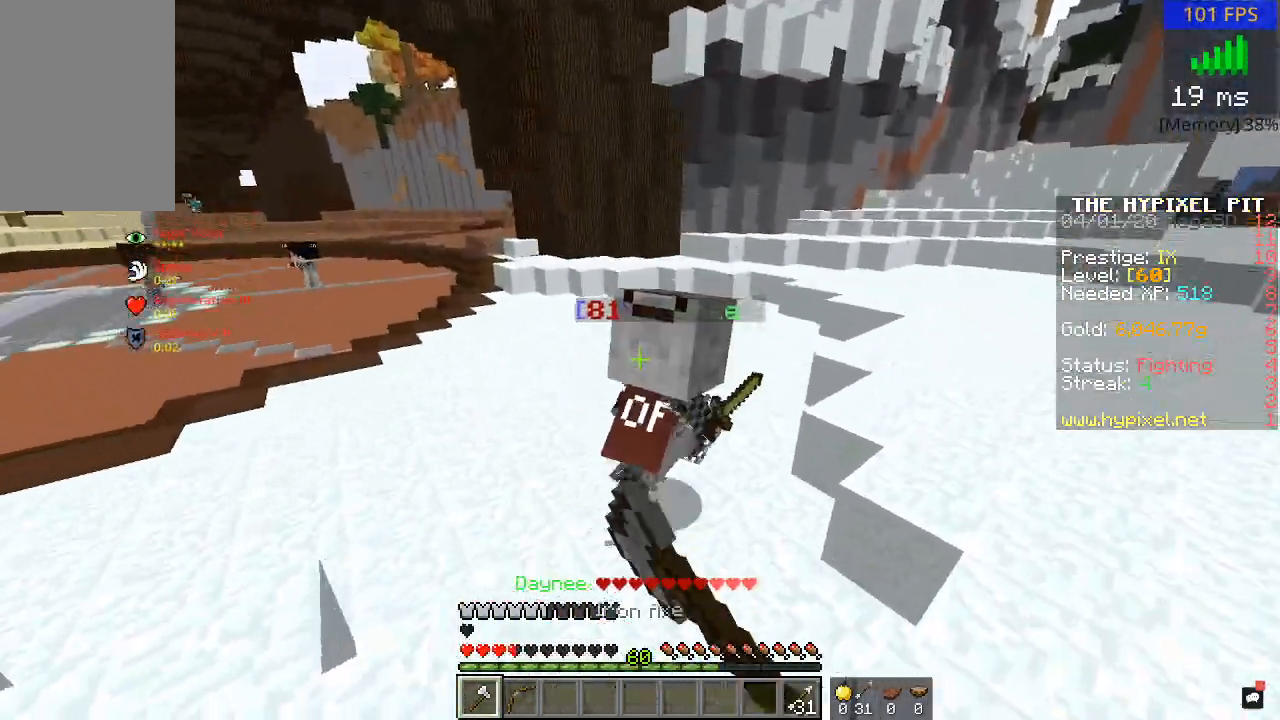
{"keys": ["d", "w"], "mouse": ["left"], "events": [[17, "mouse_left", "up"], [67, "mouse_left", "down"], [117, "w", "up"], [167, "mouse_left", "up"], [167, "w", "down"], [217, "d", "up"], [217, "mouse_left", "down"], [367, "d", "down"]]}
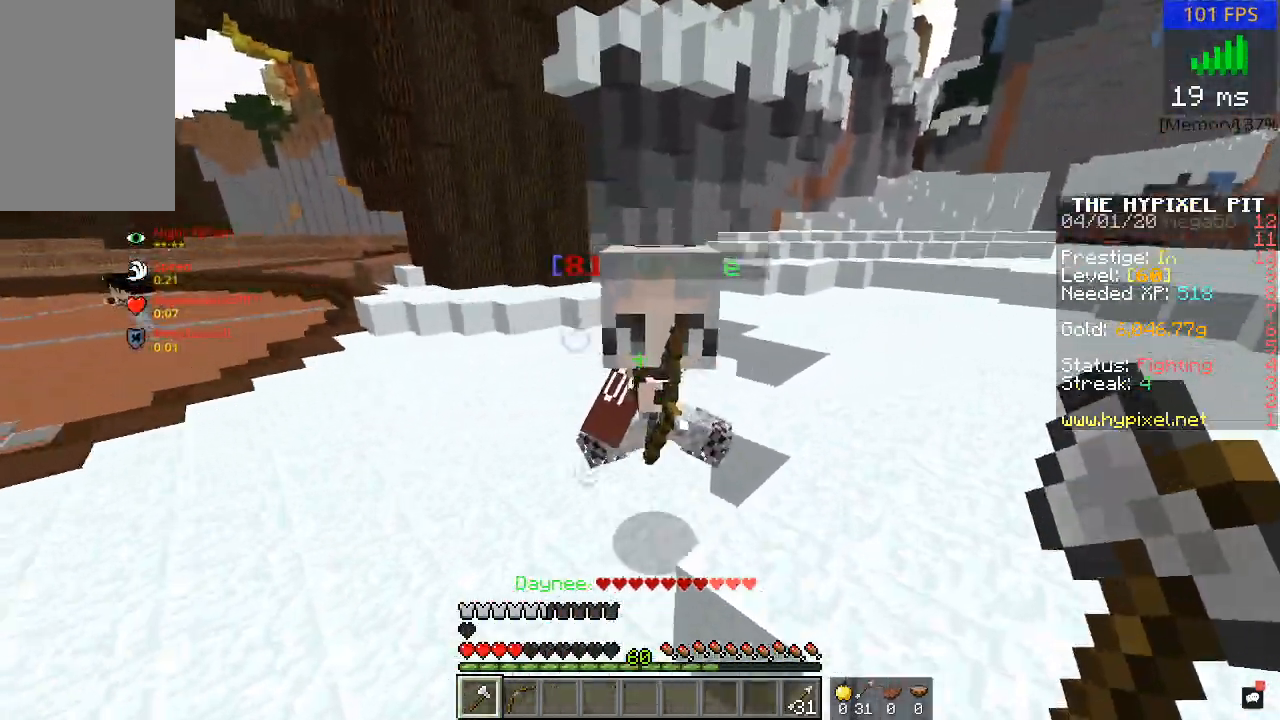
{"keys": ["w"], "mouse": ["left"], "events": [[17, "mouse_left", "up"], [50, "d", "up"], [50, "mouse_left", "down"], [167, "d", "down"], [167, "mouse_left", "up"], [267, "mouse_left", "down"], [267, "w", "up"], [300, "w", "down"], [367, "mouse_left", "up"], [417, "mouse_left", "down"], [467, "d", "up"]]}
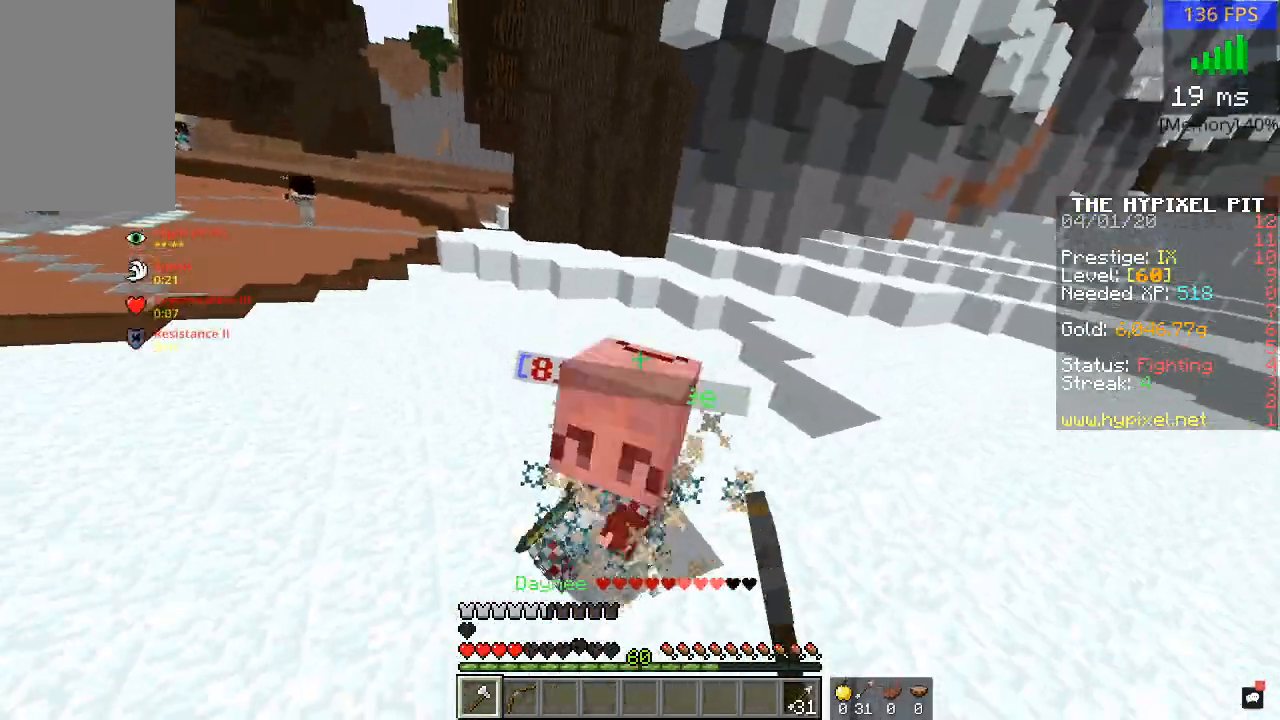
{"keys": ["w"], "mouse": ["left"], "events": [[17, "mouse_left", "up"], [50, "a", "down"], [67, "mouse_left", "down"], [117, "a", "up"], [200, "mouse_left", "up"], [250, "mouse_left", "down"], [417, "mouse_left", "up"], [467, "mouse_left", "down"]]}
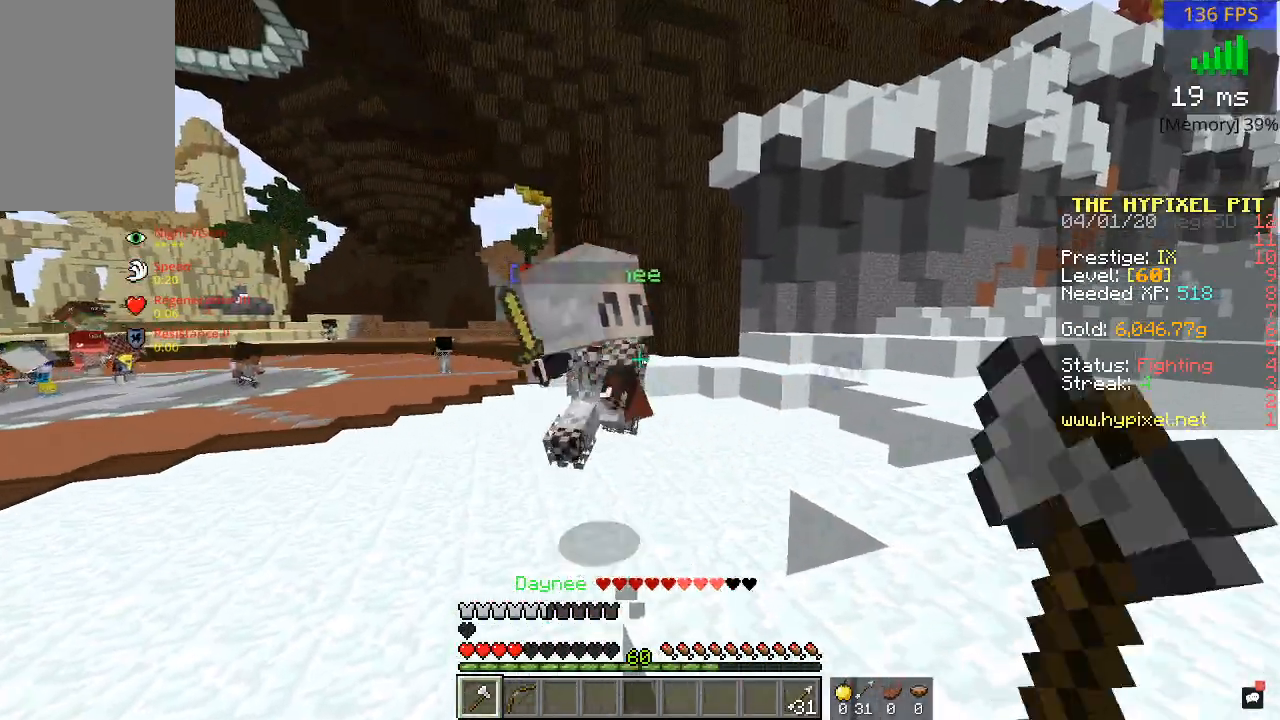
{"keys": ["a", "w"], "mouse": [], "events": [[67, "mouse_left", "up"], [167, "mouse_left", "down"], [200, "a", "down"], [283, "mouse_left", "up"], [367, "mouse_left", "down"], [467, "mouse_left", "up"]]}
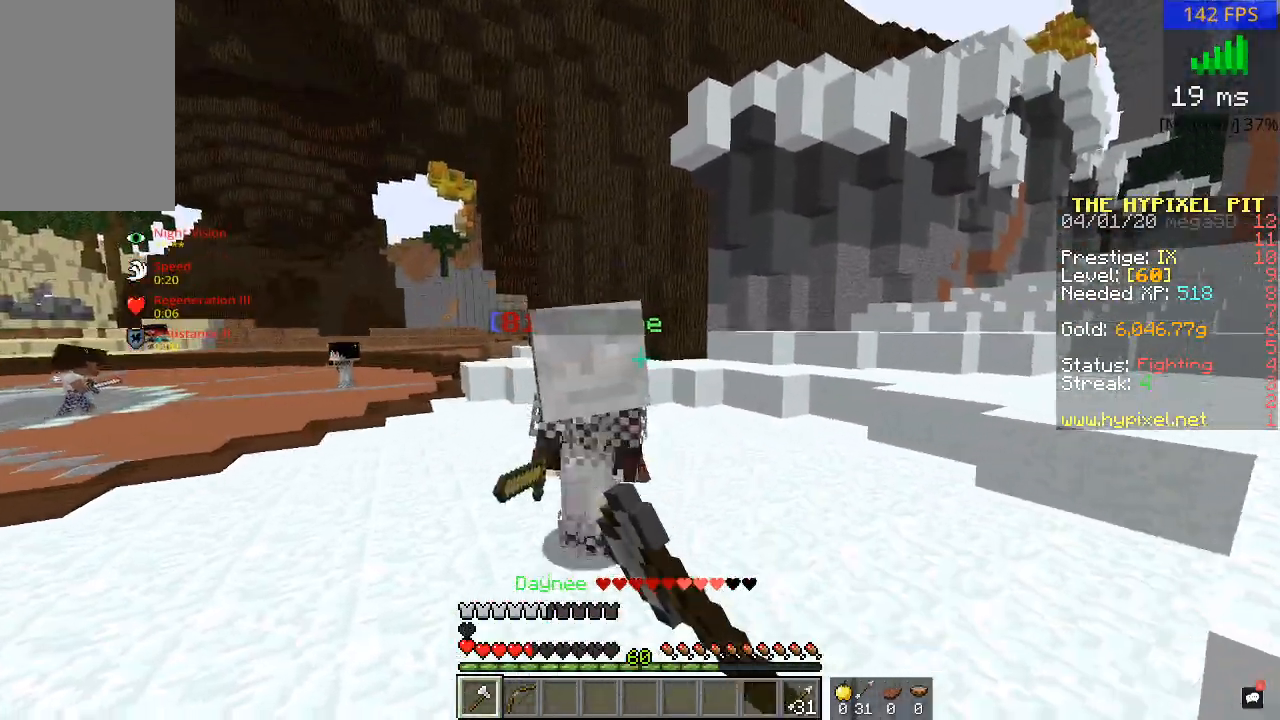
{"keys": ["w"], "mouse": ["left"], "events": [[17, "a", "up"], [17, "mouse_left", "down"], [50, "d", "down"], [267, "d", "up"], [317, "mouse_left", "up"], [367, "mouse_left", "down"]]}
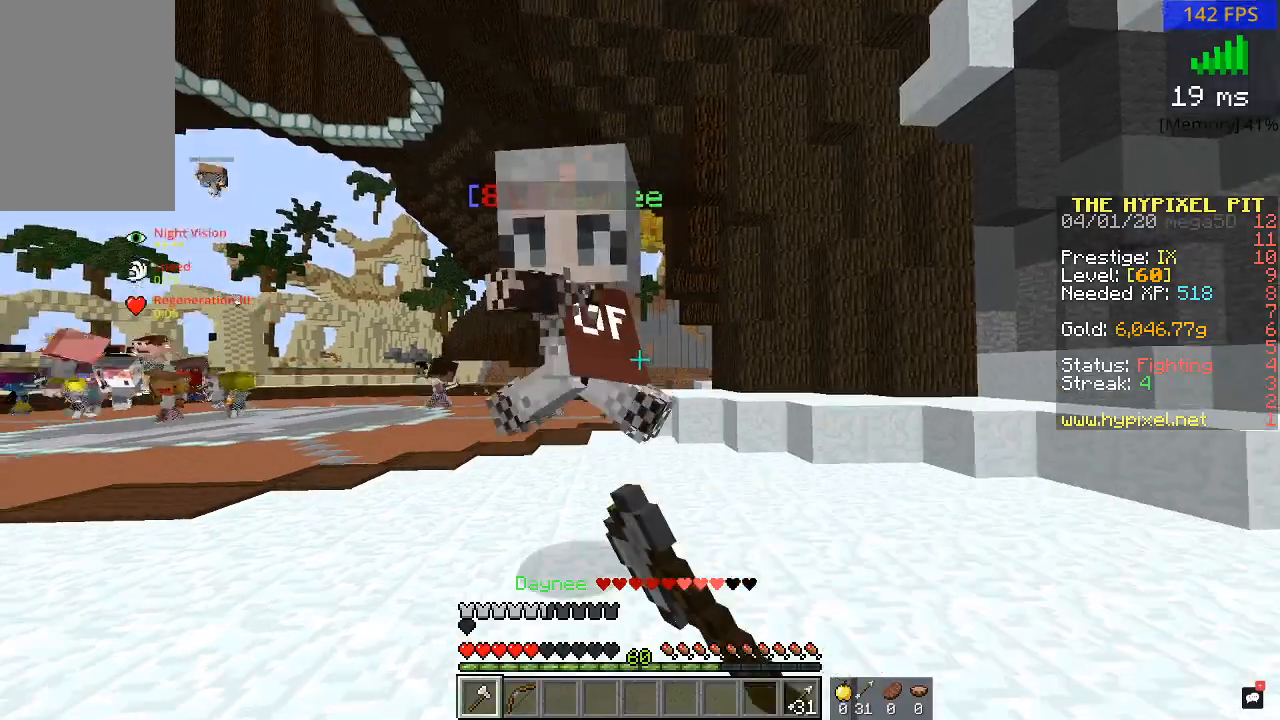
{"keys": ["a"], "mouse": ["left"], "events": [[17, "d", "down"], [17, "mouse_left", "up"], [83, "mouse_left", "down"], [167, "mouse_left", "up"], [233, "mouse_left", "down"], [283, "w", "up"], [333, "a", "down"], [333, "mouse_left", "up"], [333, "w", "down"], [383, "d", "up"], [433, "mouse_left", "down"], [467, "w", "up"]]}
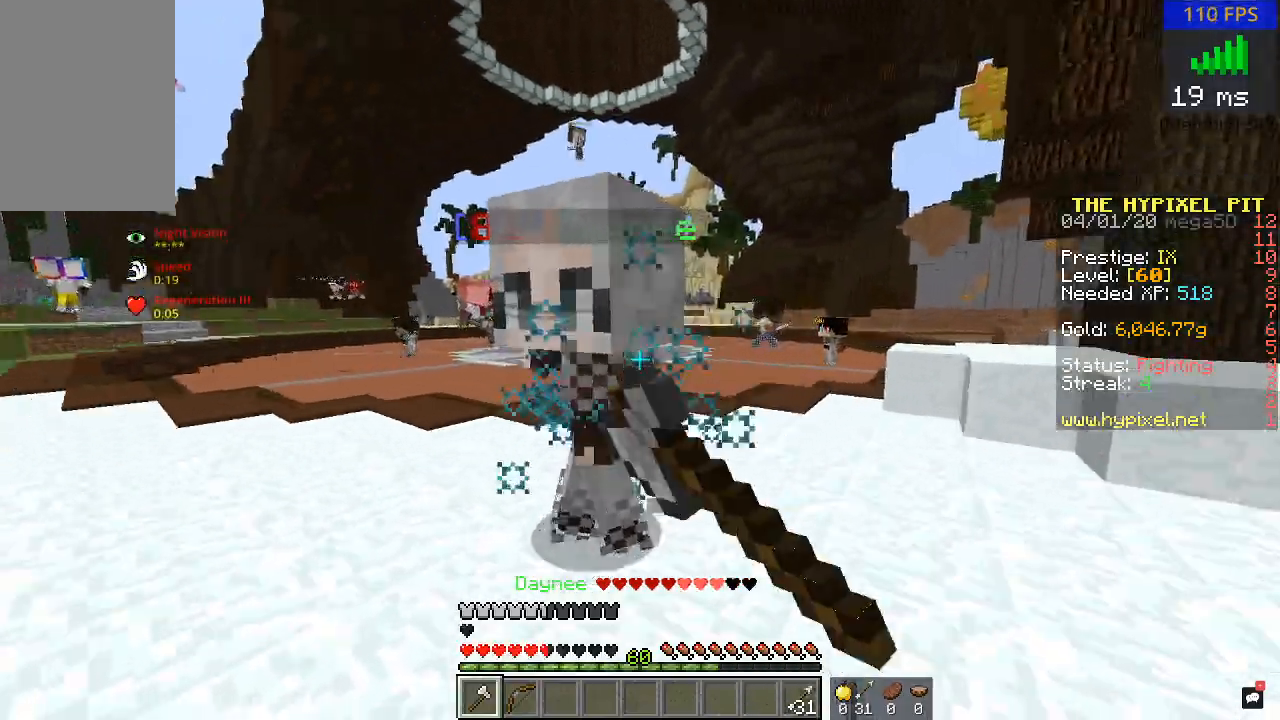
{"keys": ["a", "w"], "mouse": [], "events": [[33, "mouse_left", "up"], [33, "w", "down"], [133, "mouse_left", "down"], [183, "mouse_left", "up"], [183, "w", "up"], [217, "mouse_left", "down"], [217, "w", "down"], [317, "mouse_left", "up"], [317, "w", "up"], [367, "w", "down"], [417, "mouse_left", "down"], [467, "mouse_left", "up"]]}
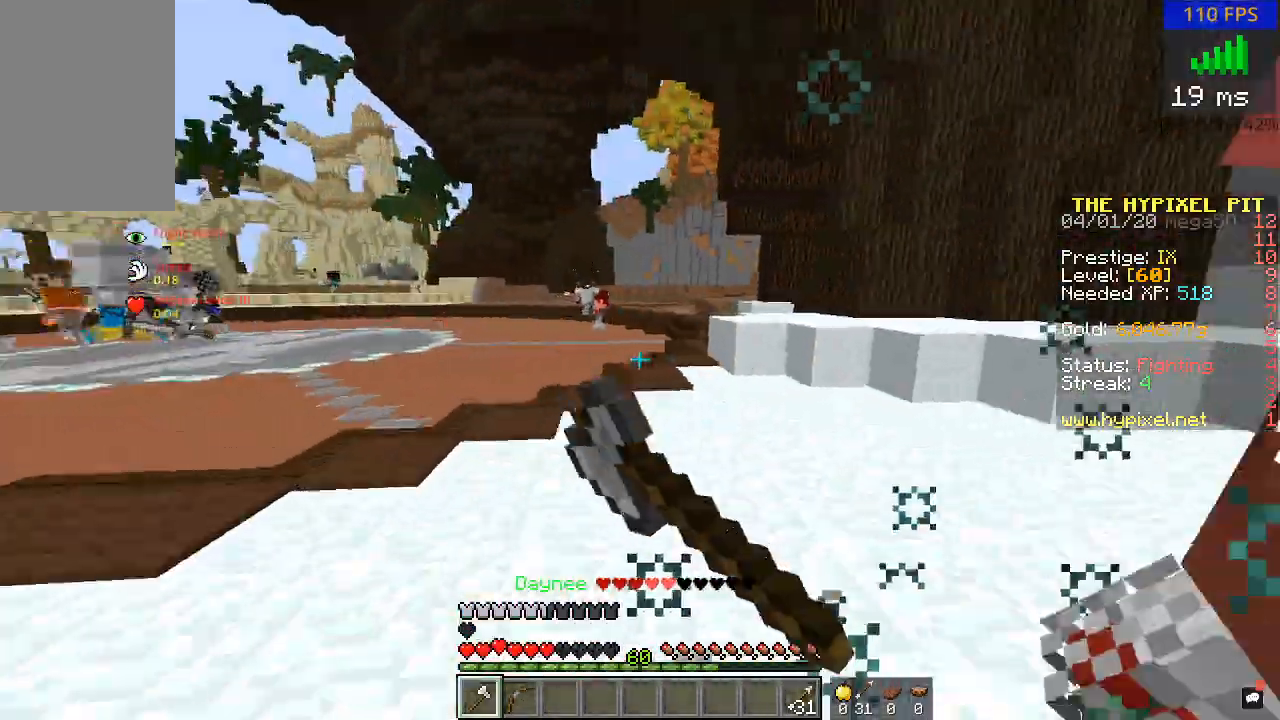
{"keys": ["w"], "mouse": ["left"], "events": [[17, "w", "up"], [67, "mouse_left", "down"], [67, "w", "down"], [167, "mouse_left", "up"], [267, "mouse_left", "down"], [300, "a", "up"], [367, "mouse_left", "up"], [417, "mouse_left", "down"]]}
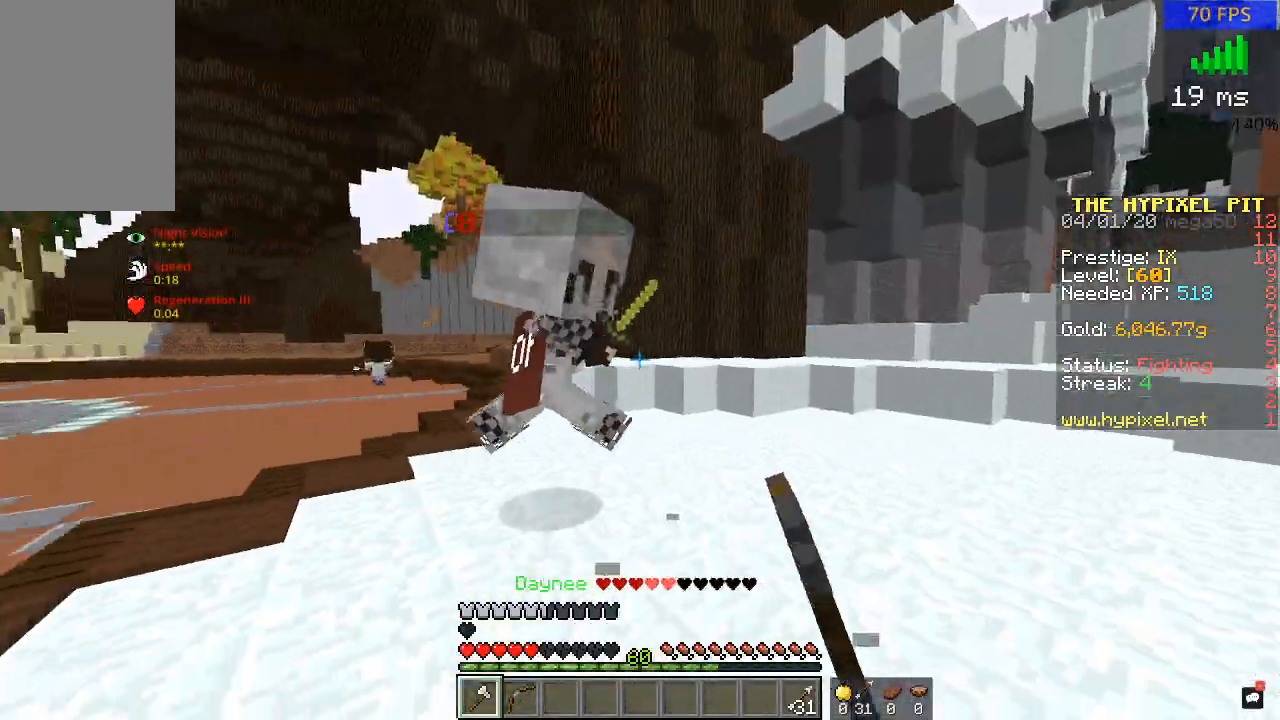
{"keys": ["d"], "mouse": ["left"]}